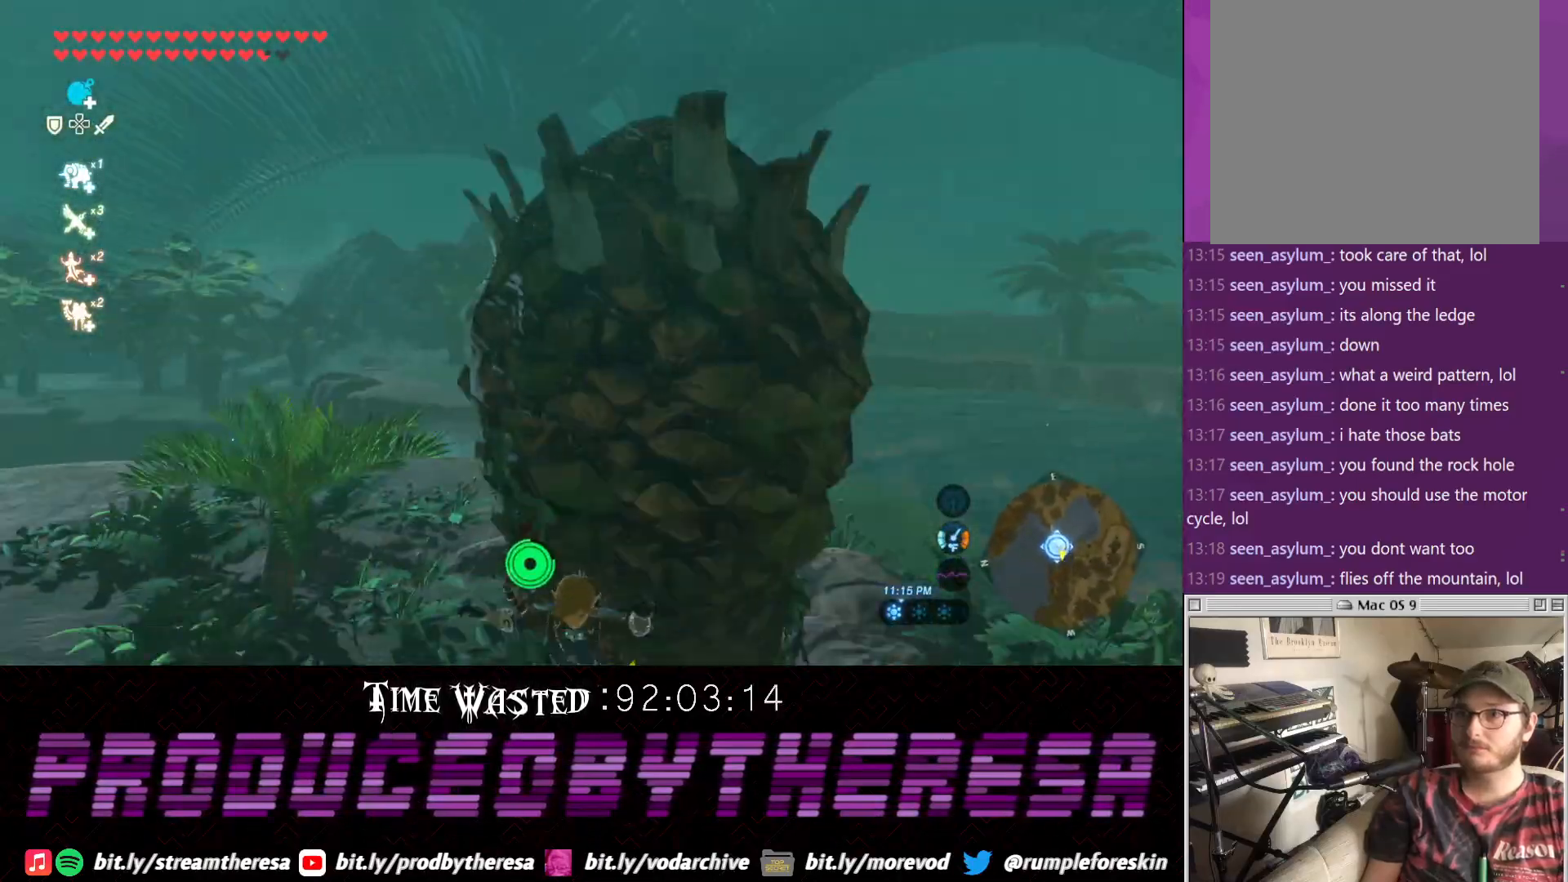
Gameplay with a controller (PlayStation layout); each line is a JSON object with the inputs held at the frame after it (dt_ms = milliseconds from this image to that frame). "events" lists button and stick changes between this image and that frame as [ms after this image, input, new state], when the widget could be followed in between. Not read: CROSS.
{"dt_ms": 500, "buttons": [], "left_stick": "up", "right_stick": "center", "events": [[167, "right_stick", "left"], [367, "right_stick", "center"]]}
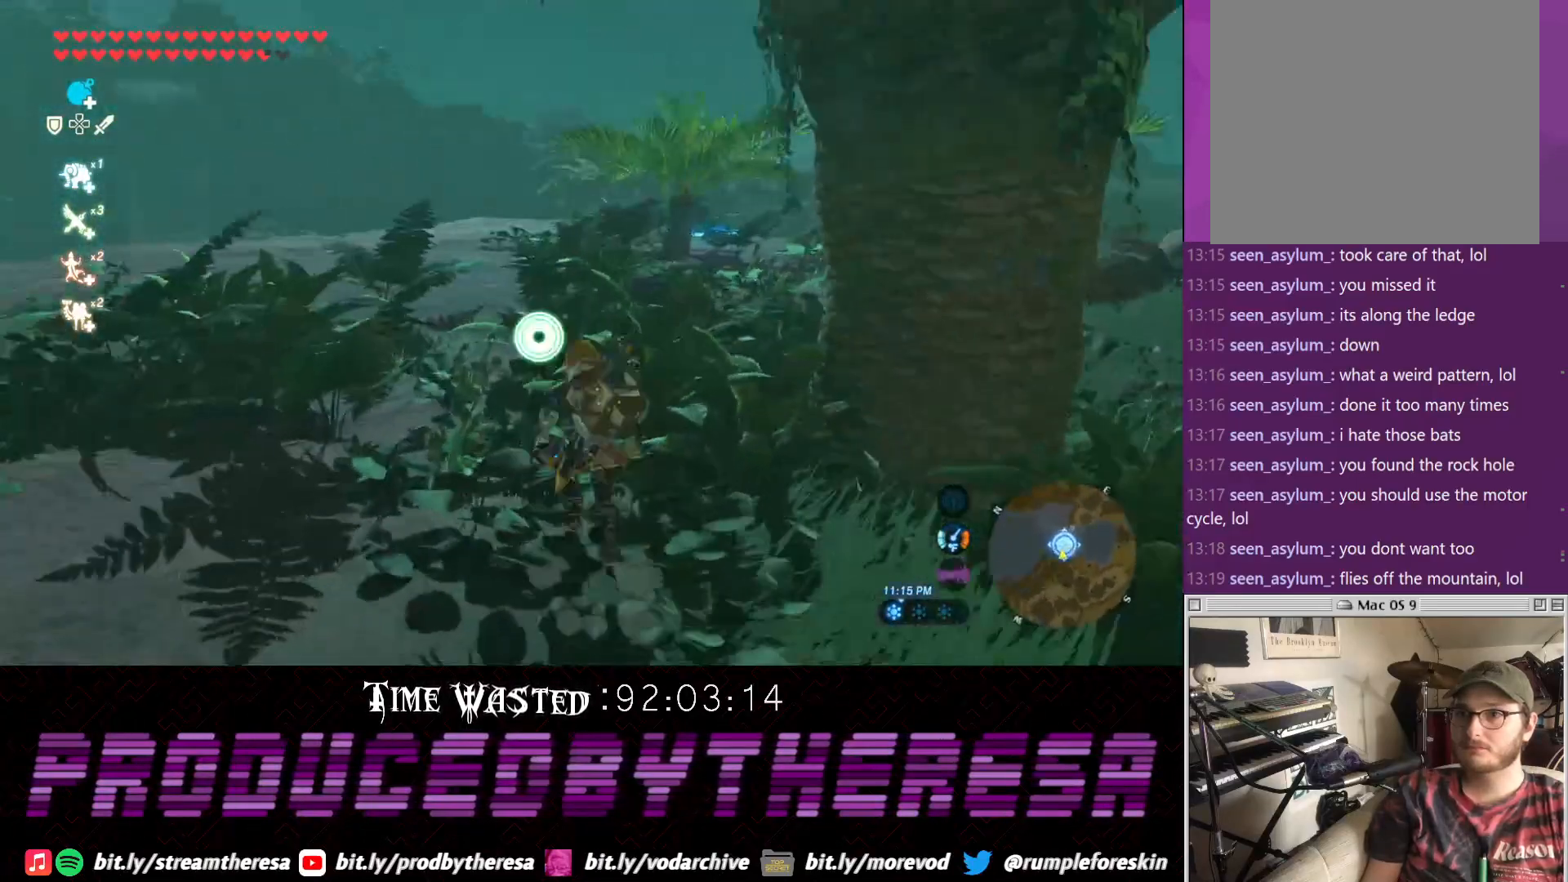
{"dt_ms": 500, "buttons": [], "left_stick": "up", "right_stick": "center", "events": []}
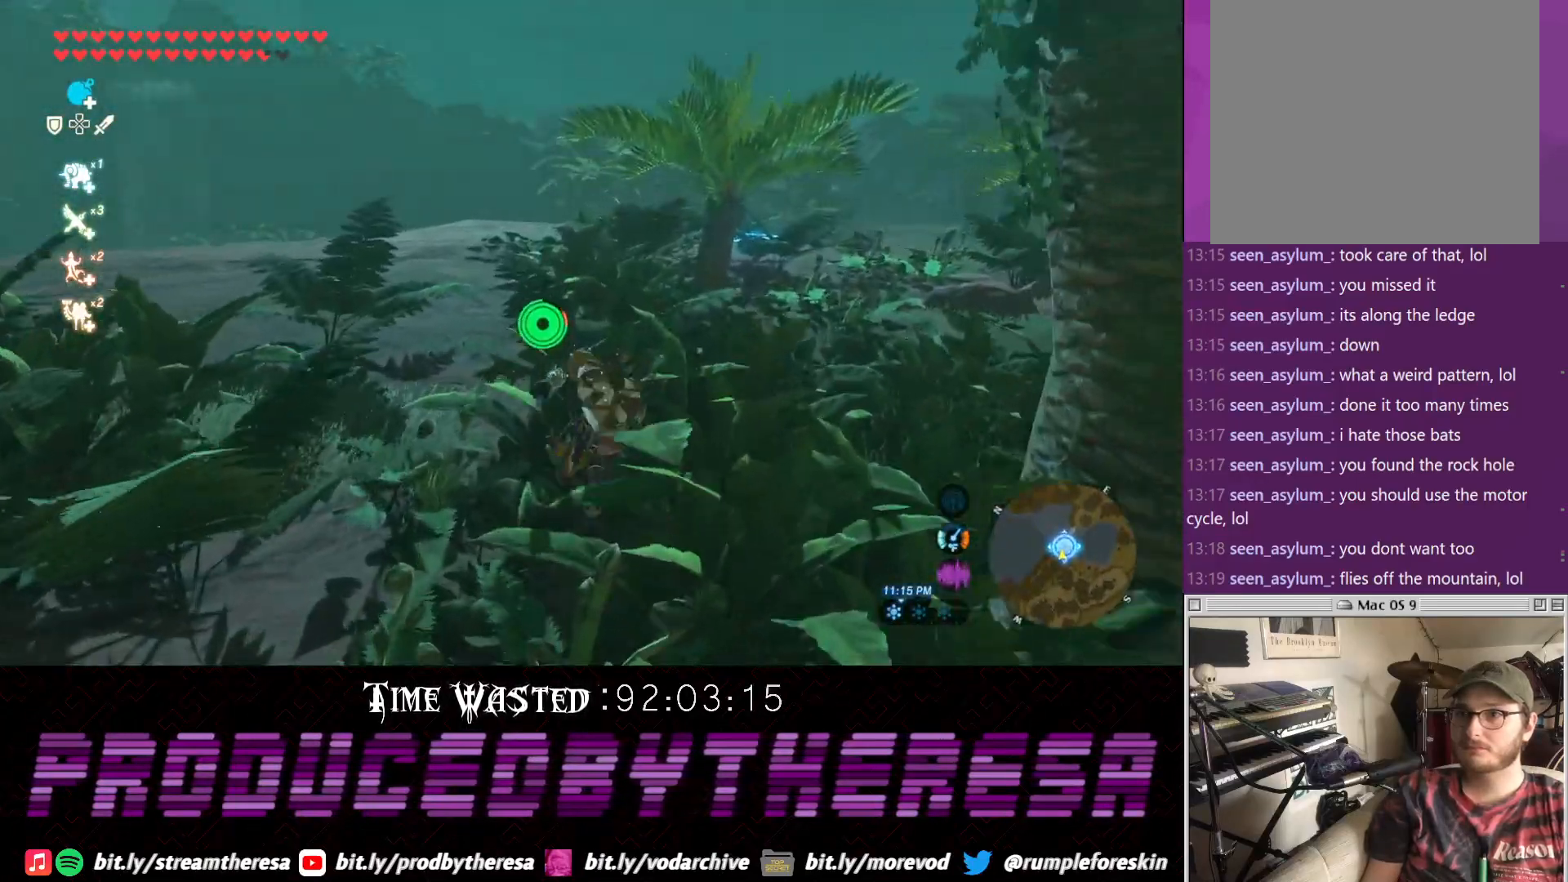
{"dt_ms": 500, "buttons": [], "left_stick": "up", "right_stick": "center", "events": []}
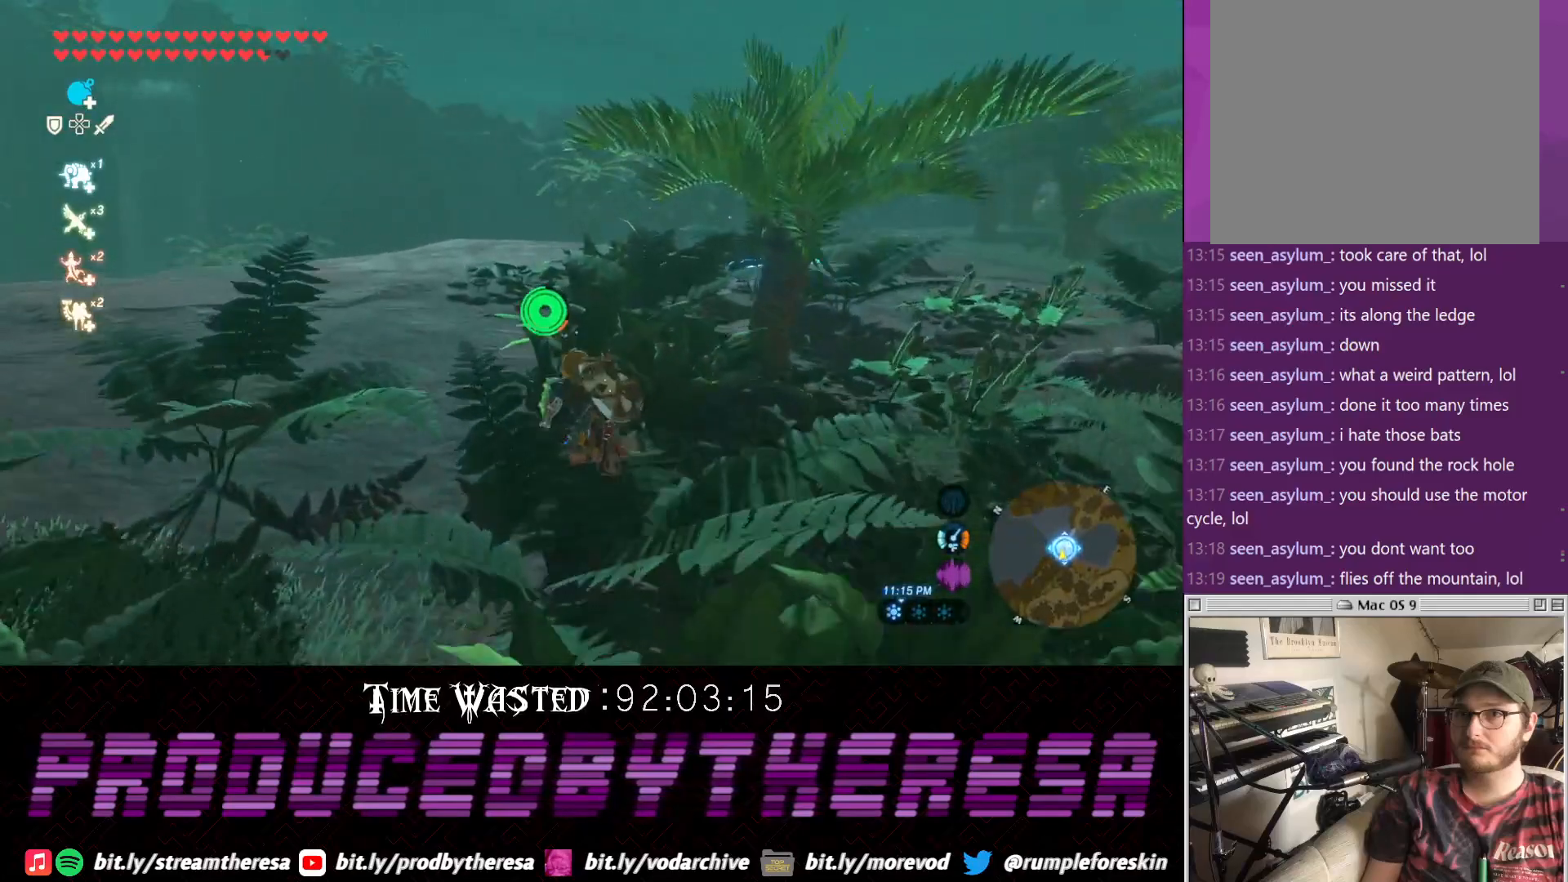
{"dt_ms": 500, "buttons": [], "left_stick": "up", "right_stick": "center", "events": []}
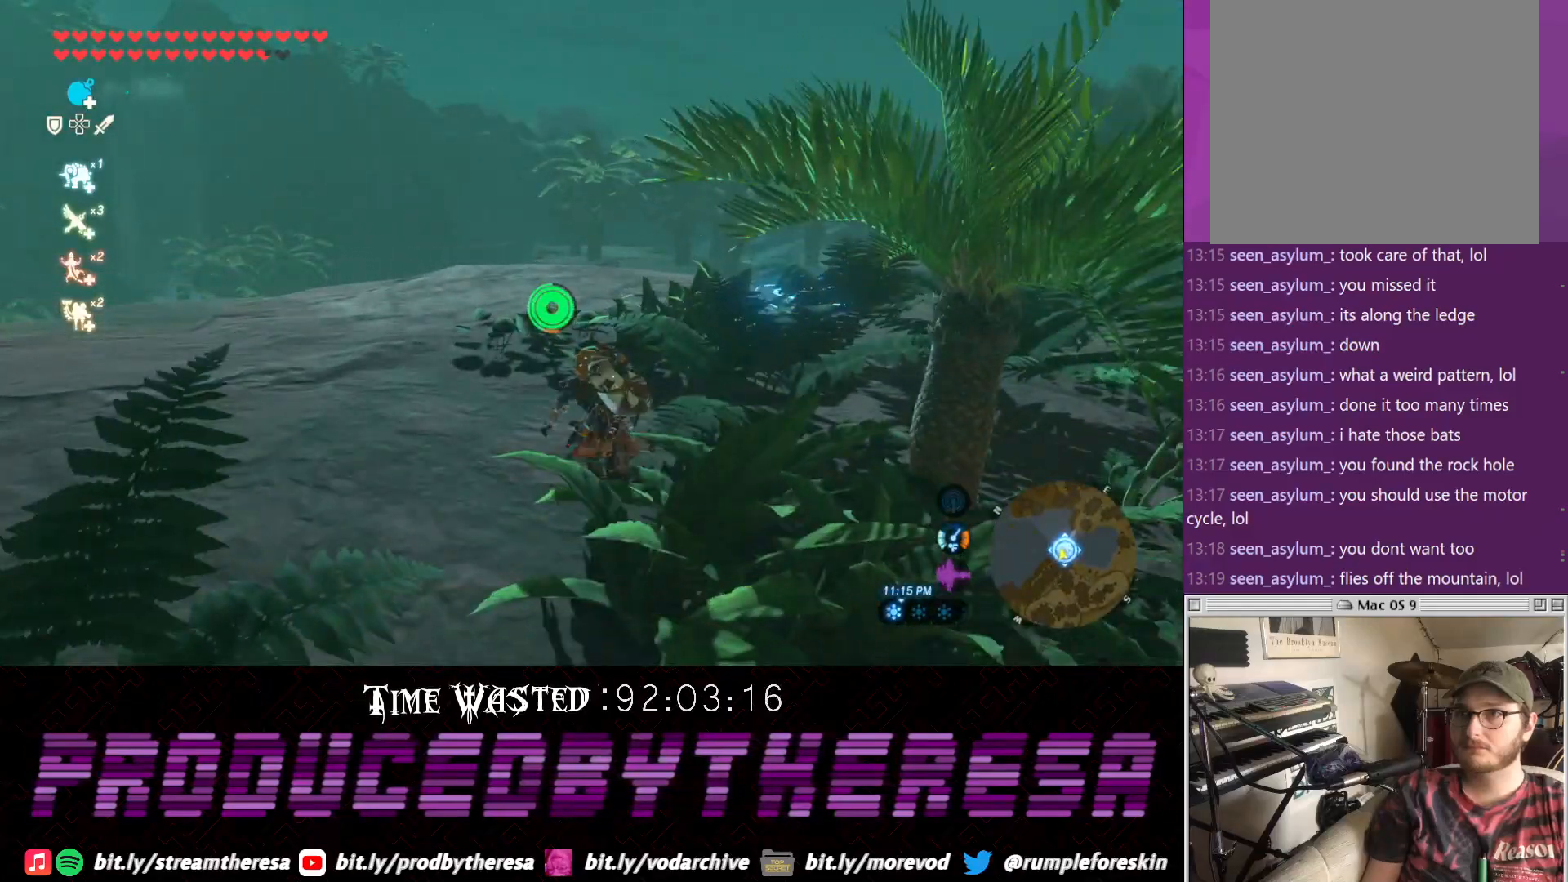
{"dt_ms": 500, "buttons": [], "left_stick": "up", "right_stick": "center", "events": []}
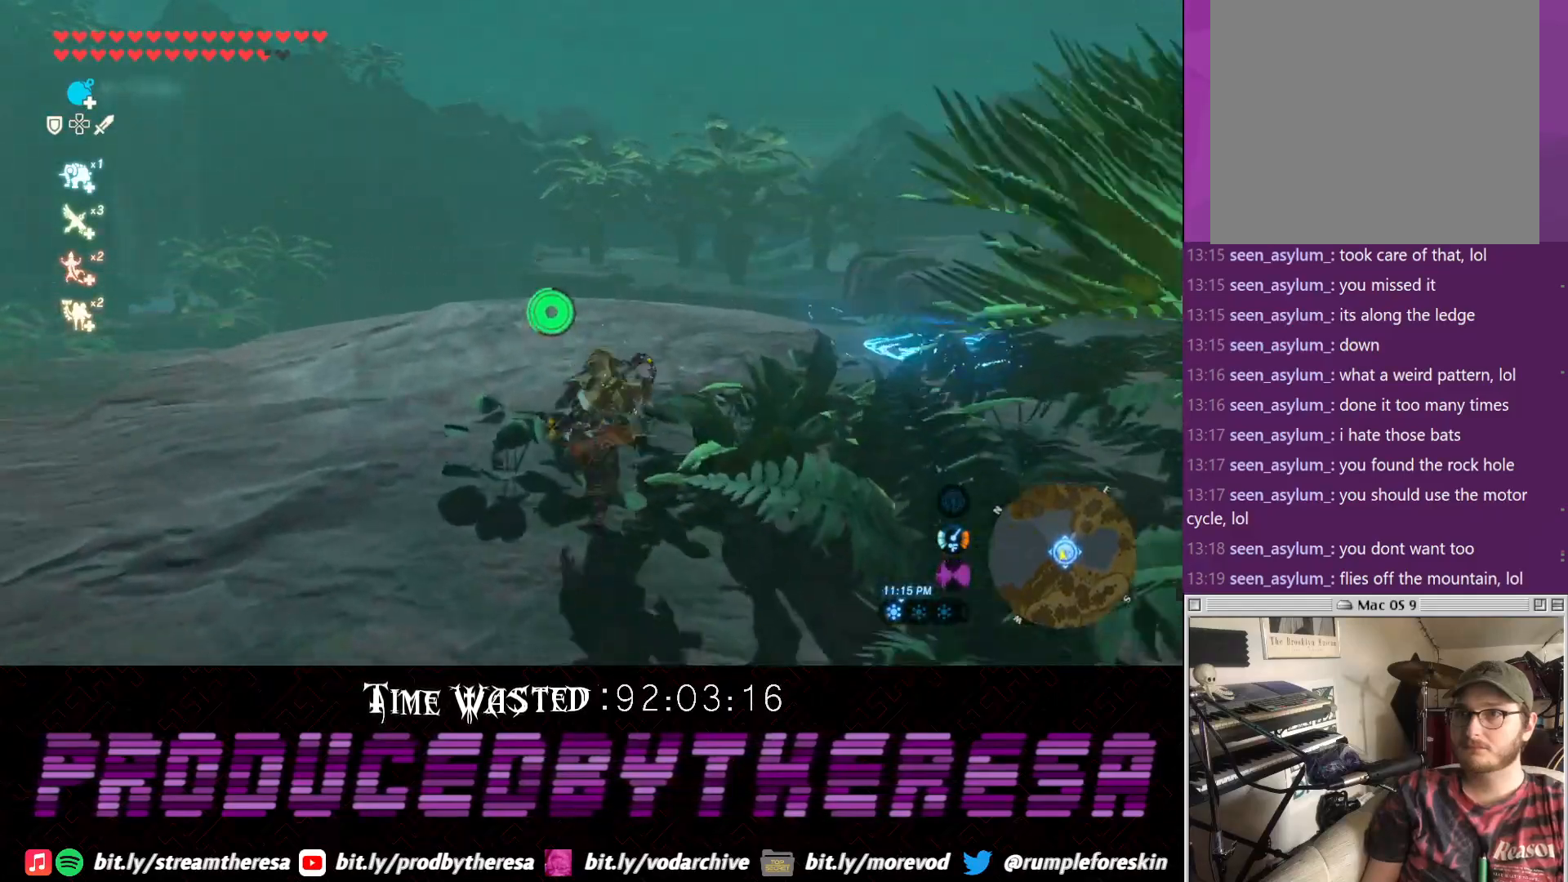
{"dt_ms": 500, "buttons": [], "left_stick": "up", "right_stick": "up-right", "events": [[150, "right_stick", "up-right"]]}
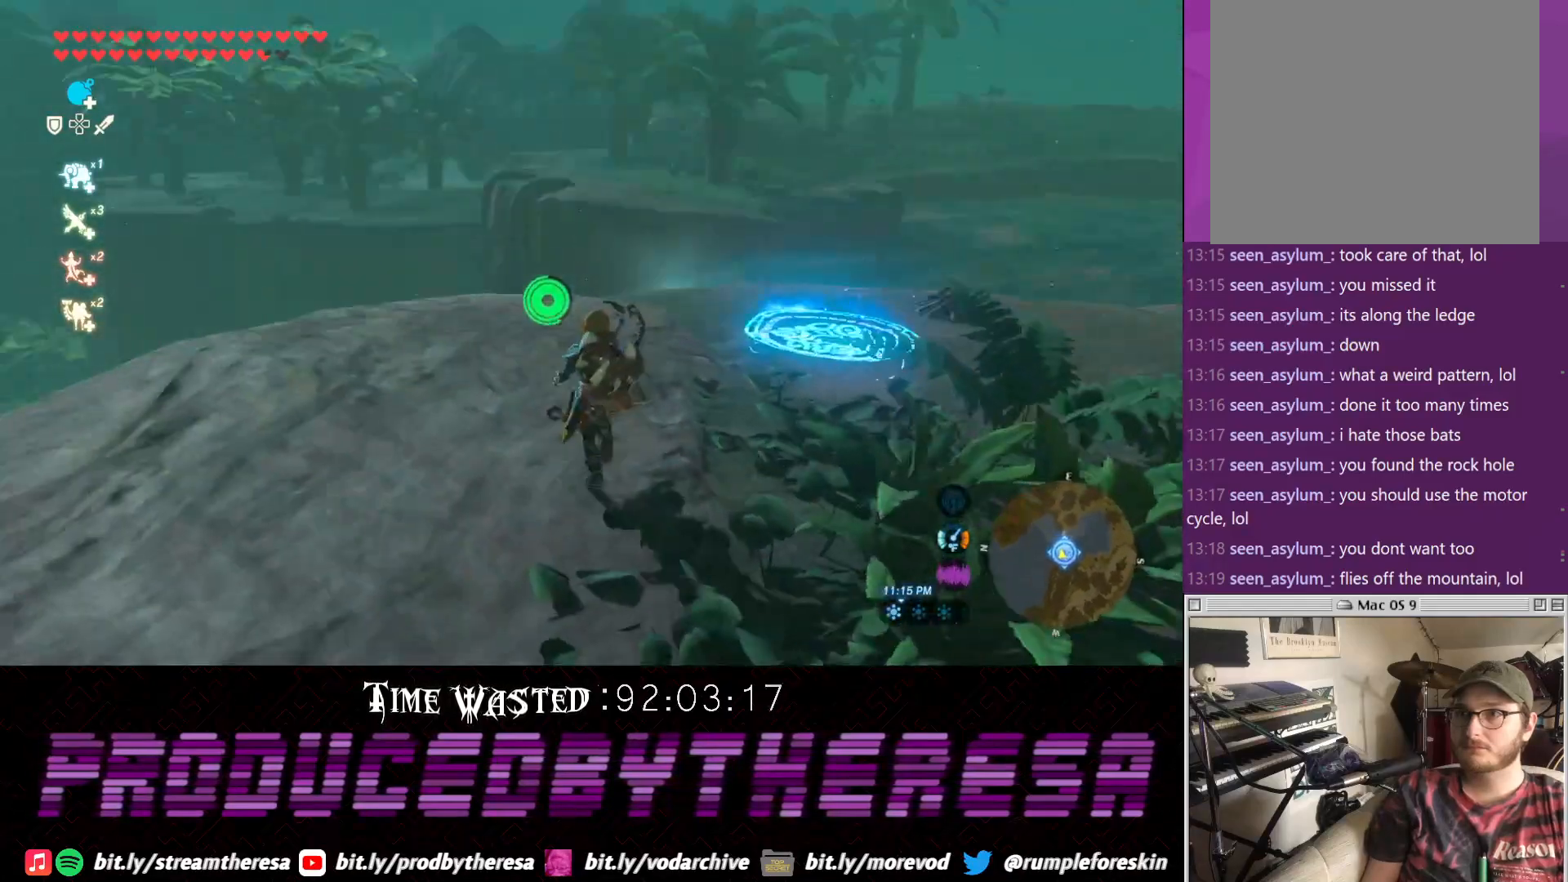
{"dt_ms": 500, "buttons": [], "left_stick": "up", "right_stick": "down-right"}
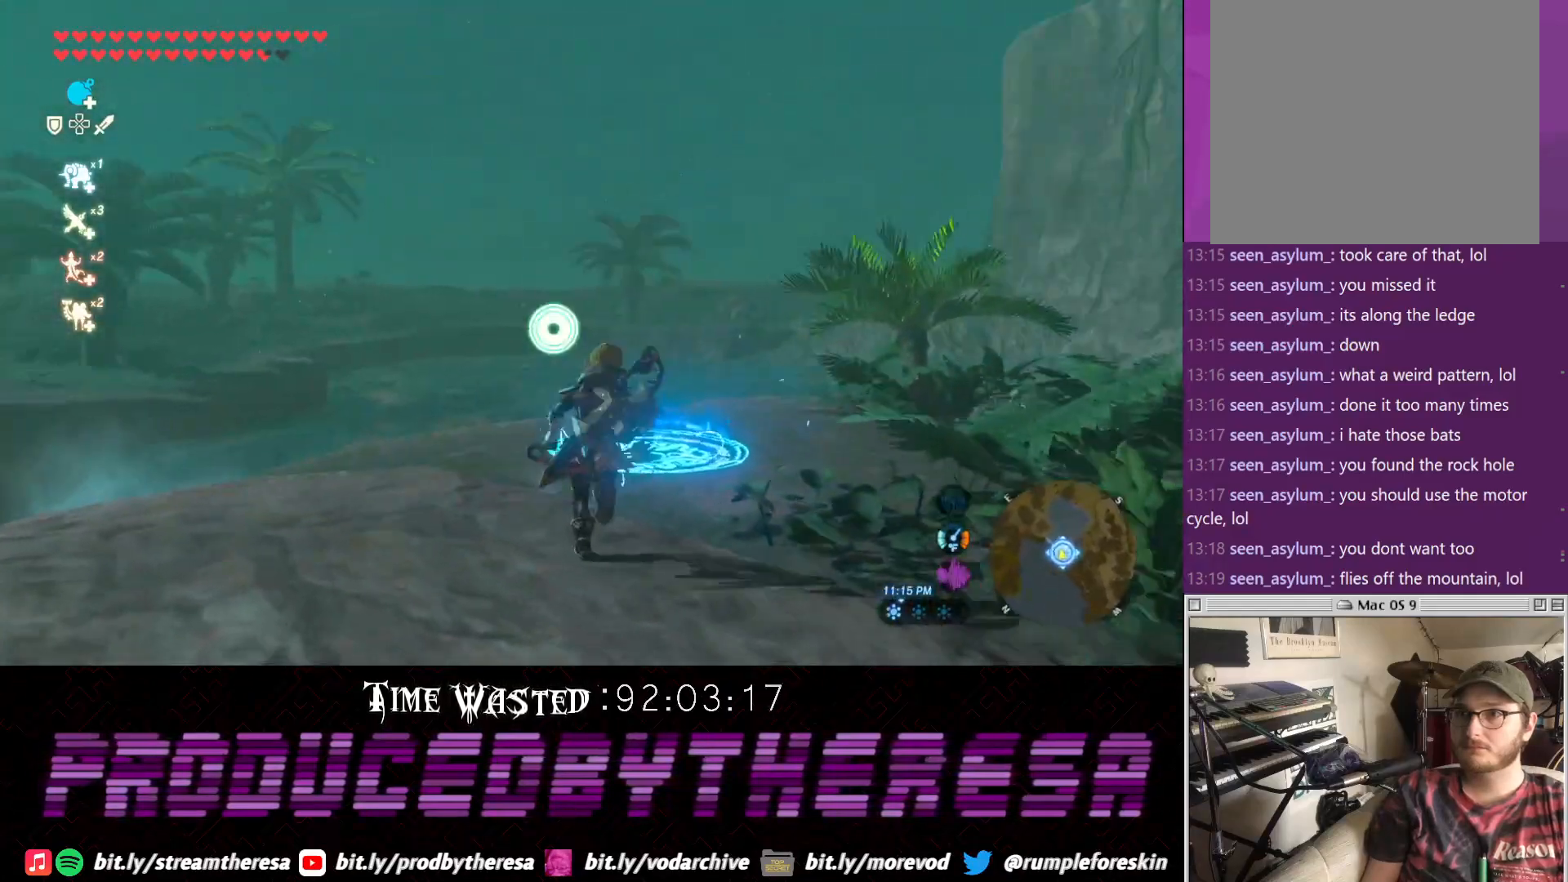
{"dt_ms": 500, "buttons": [], "left_stick": "up-right", "right_stick": "center", "events": [[50, "left_stick", "up-right"], [267, "right_stick", "up-right"], [367, "right_stick", "center"]]}
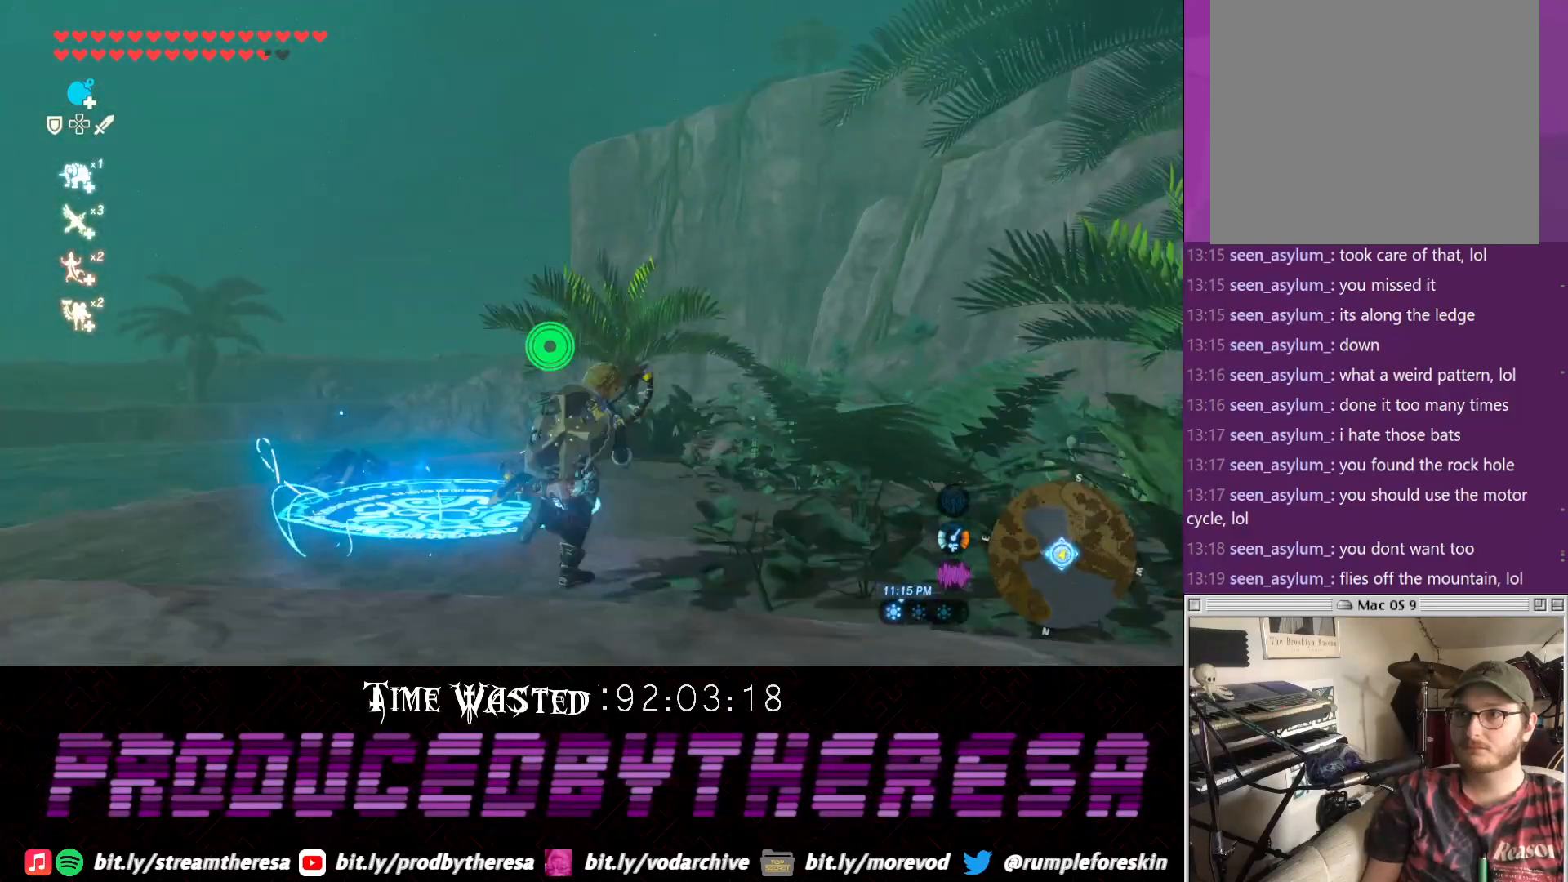
{"dt_ms": 500, "buttons": [], "left_stick": "center", "right_stick": "center", "events": [[183, "left_stick", "up"], [383, "left_stick", "center"]]}
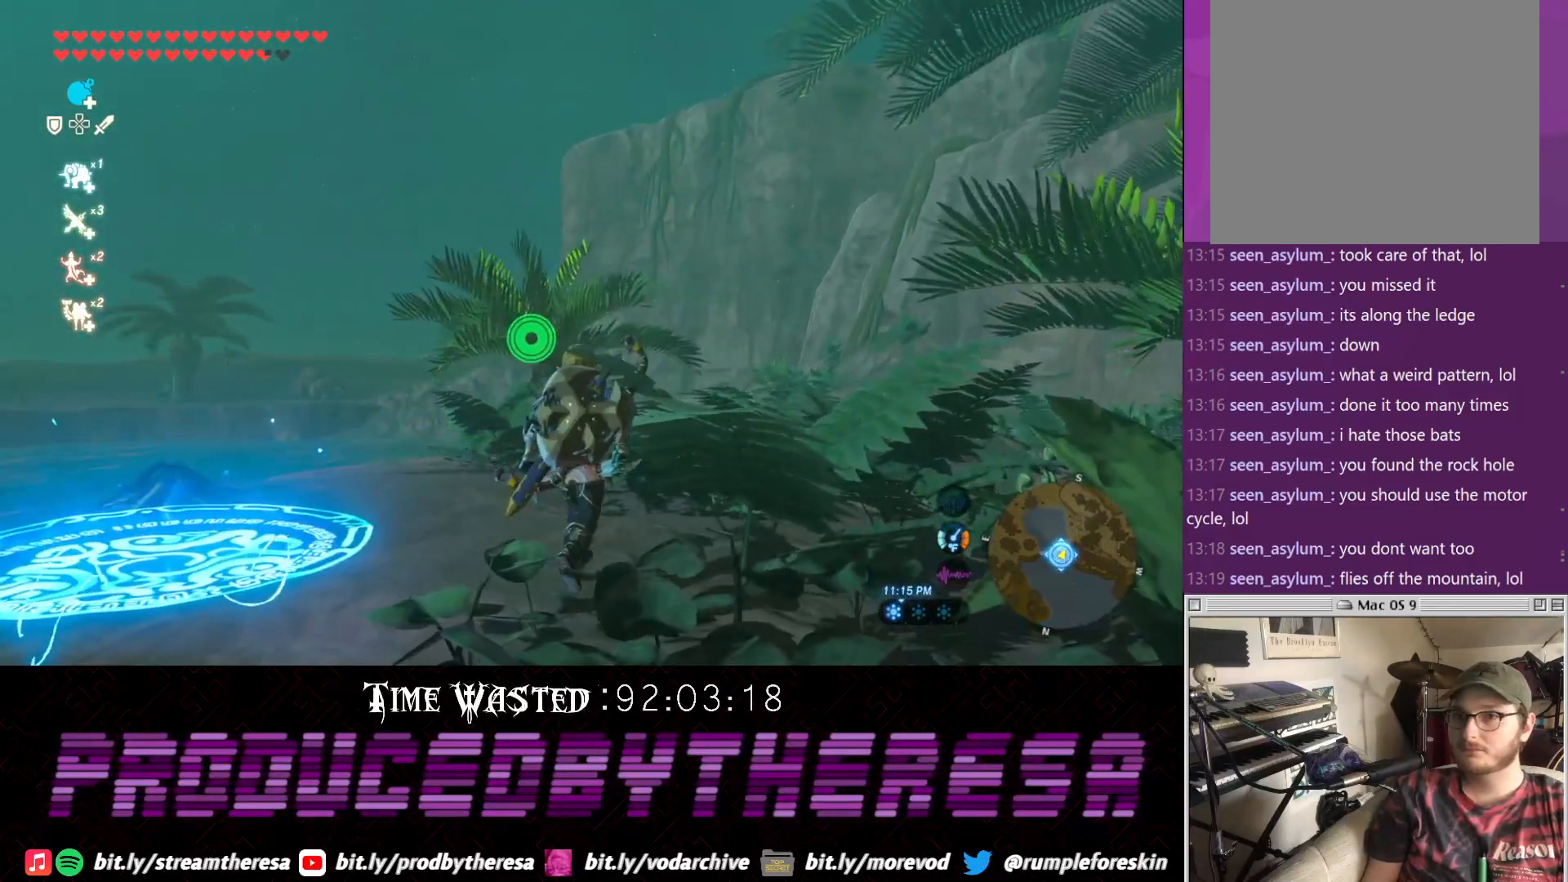
{"dt_ms": 500, "buttons": [], "left_stick": "center", "right_stick": "center", "events": [[83, "right_stick", "up"], [283, "right_stick", "up-left"], [383, "right_stick", "center"]]}
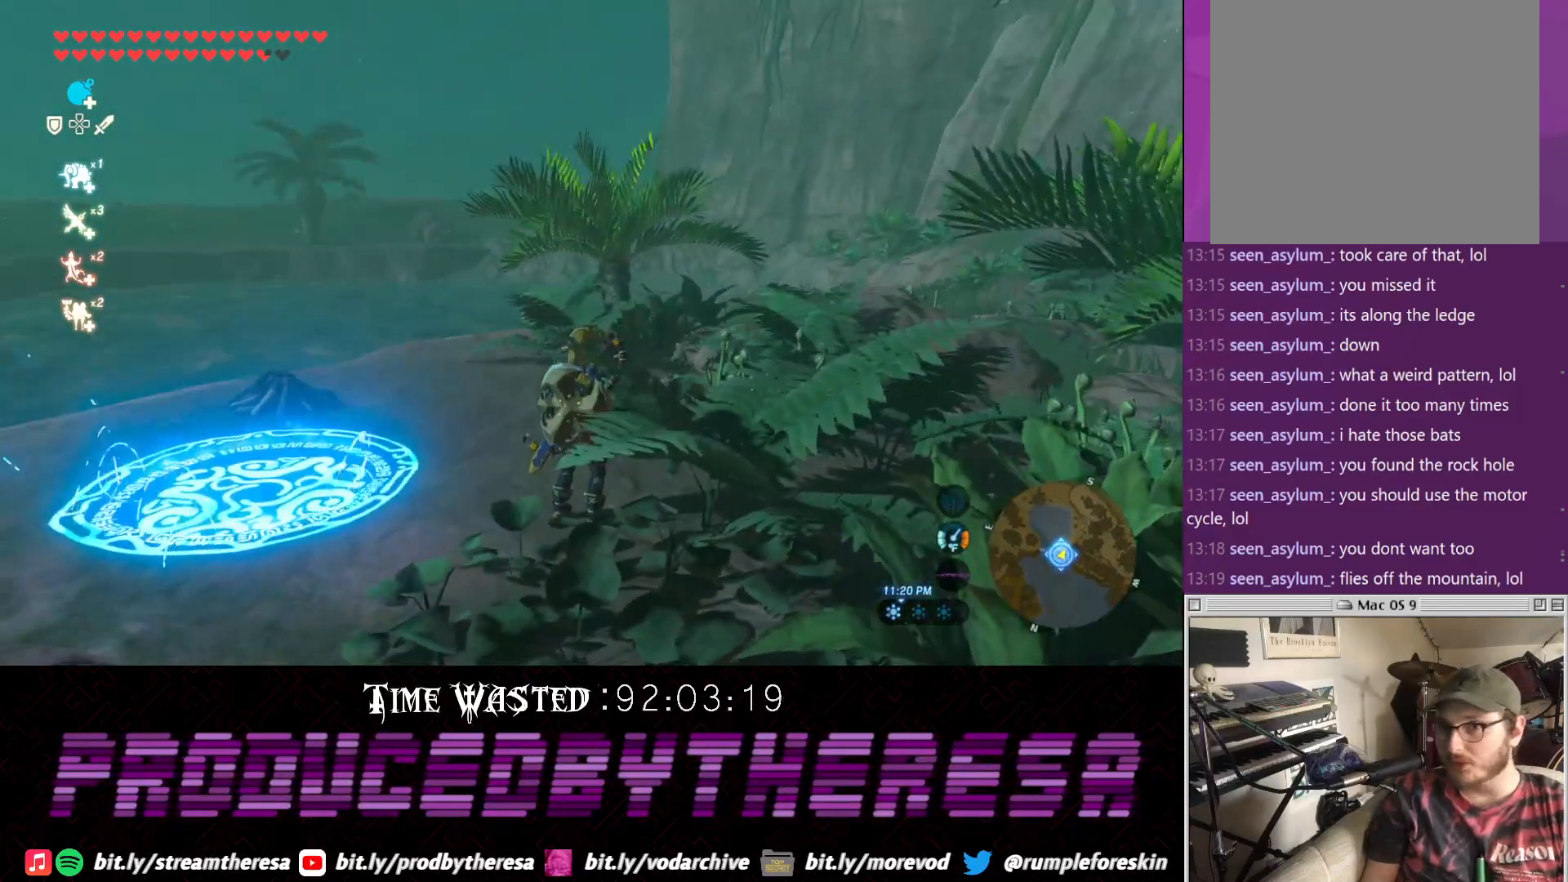
{"dt_ms": 500, "buttons": [], "left_stick": "down-left", "right_stick": "down-left", "events": [[167, "left_stick", "down"], [400, "left_stick", "down-left"], [400, "right_stick", "down-left"]]}
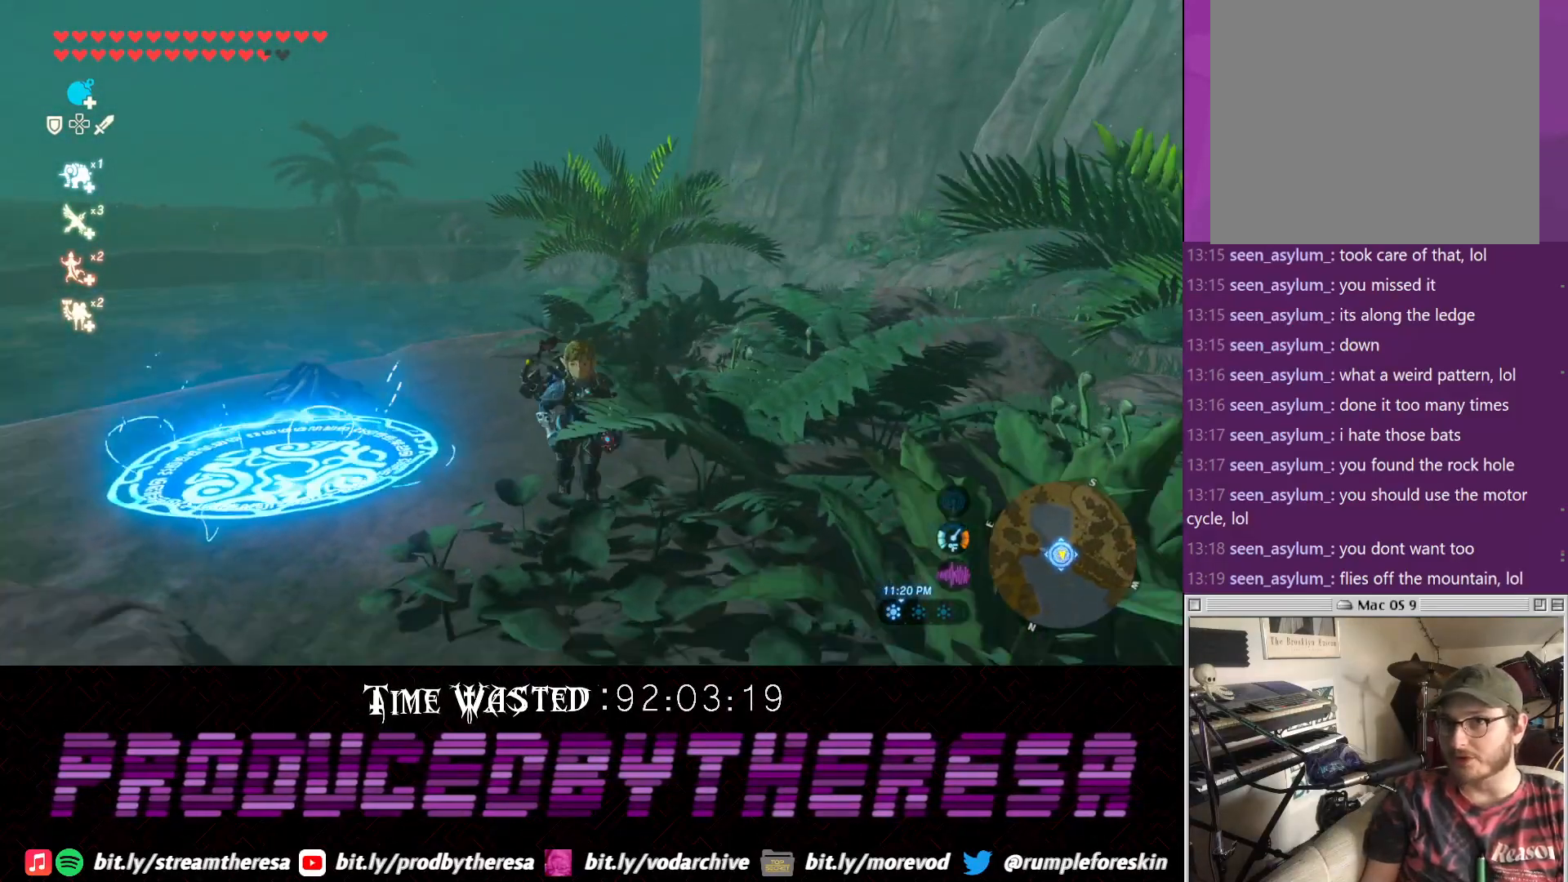
{"dt_ms": 500, "buttons": [], "left_stick": "down-left", "right_stick": "center", "events": [[50, "right_stick", "center"], [233, "right_stick", "up"], [350, "right_stick", "up-left"], [483, "right_stick", "center"]]}
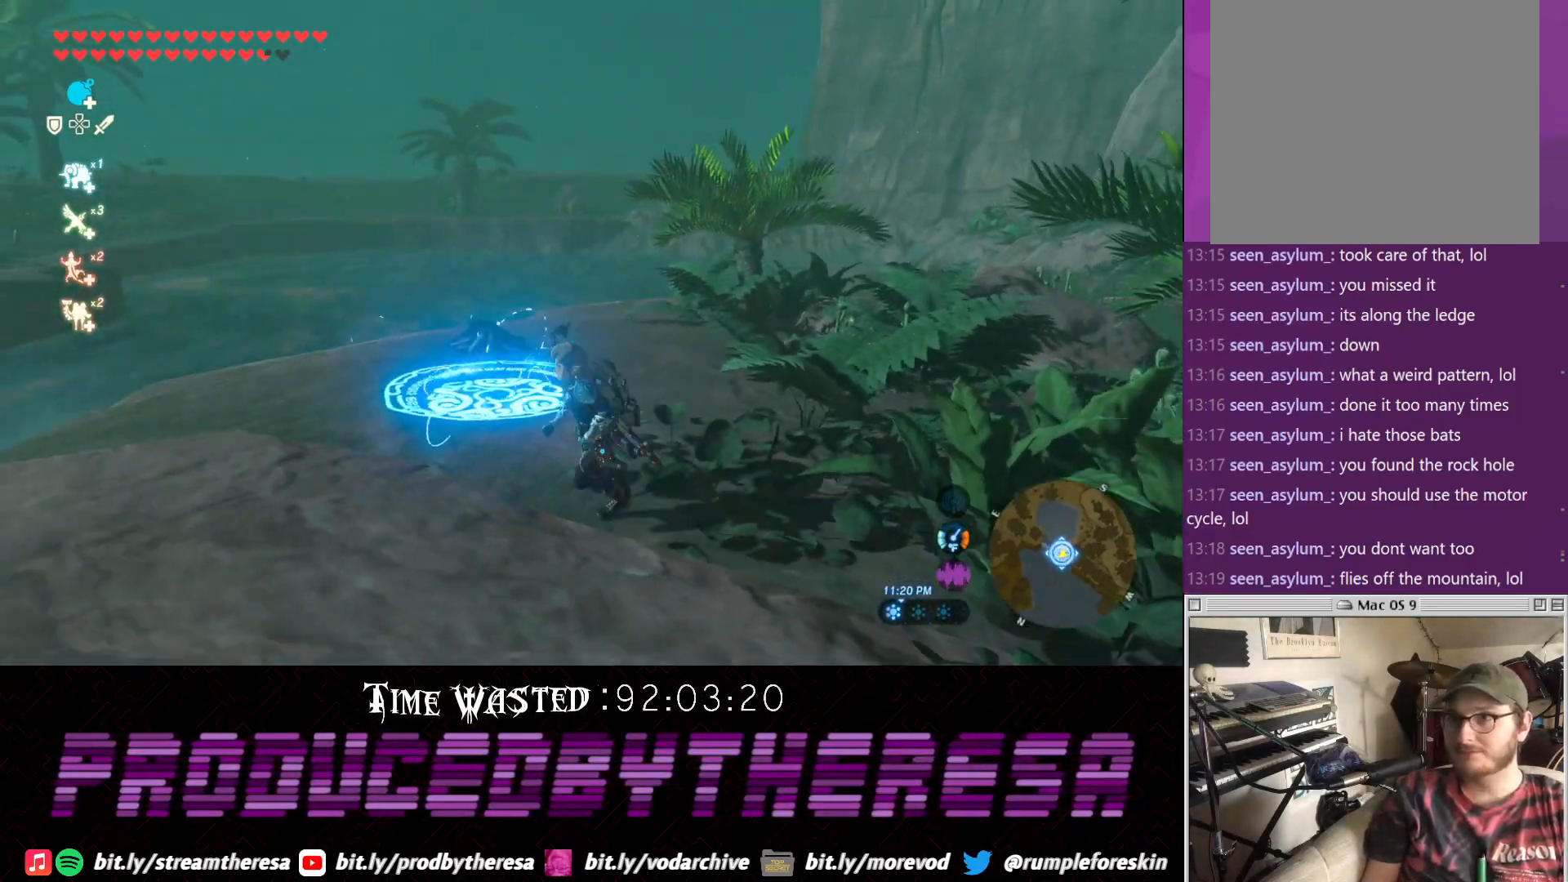
{"dt_ms": 500, "buttons": [], "left_stick": "down-left", "right_stick": "center", "events": [[50, "right_stick", "down"], [233, "right_stick", "down-right"], [417, "right_stick", "center"]]}
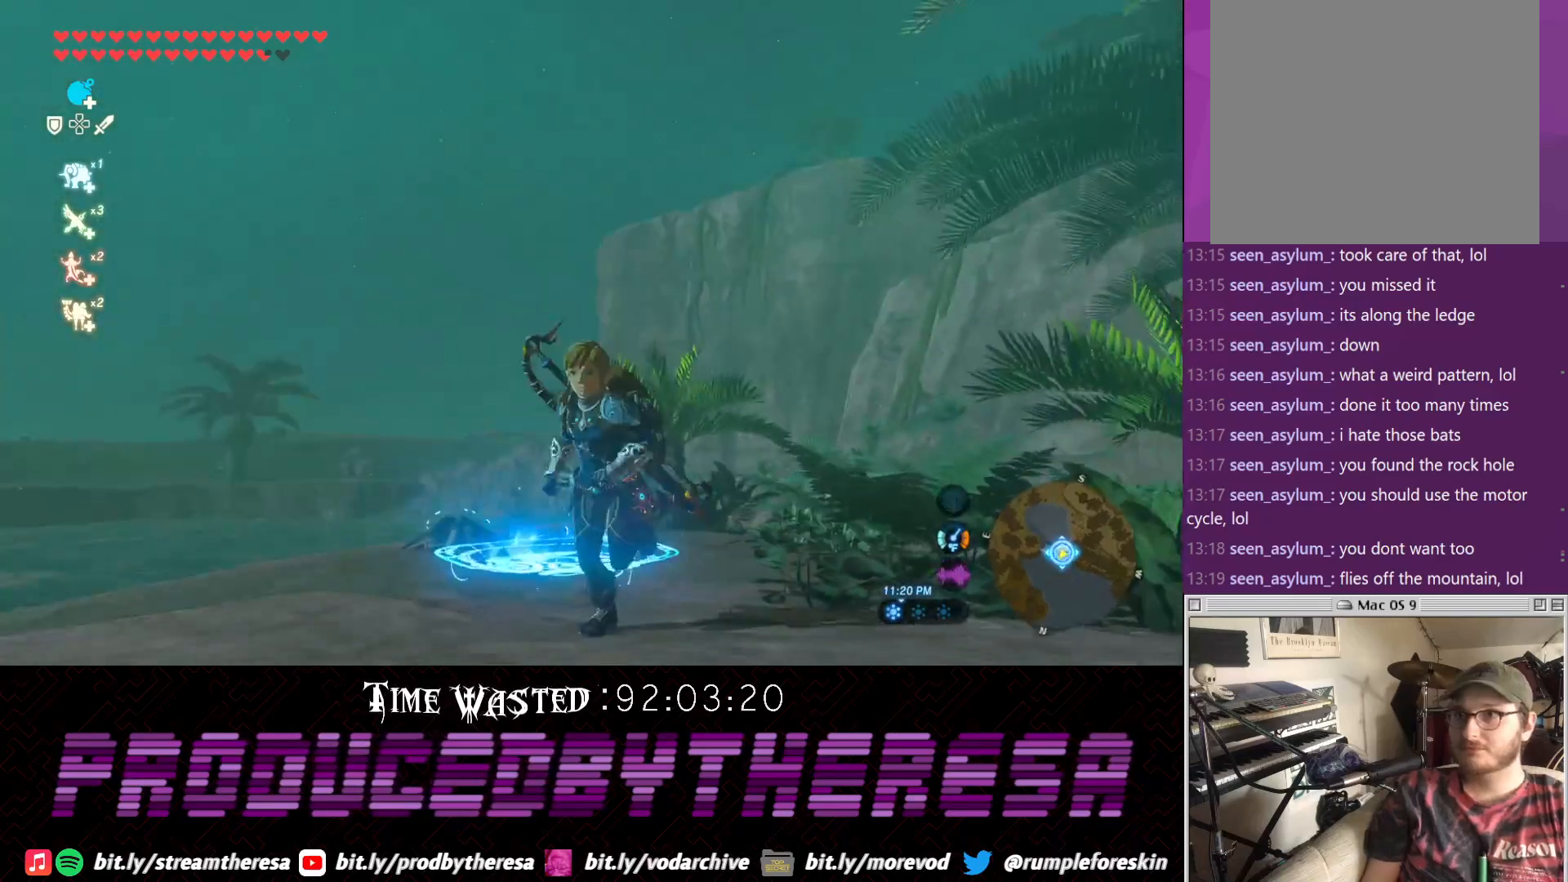
{"dt_ms": 500, "buttons": [], "left_stick": "up", "right_stick": "center", "events": [[100, "left_stick", "left"], [117, "right_stick", "up-right"], [300, "left_stick", "up"], [450, "right_stick", "center"]]}
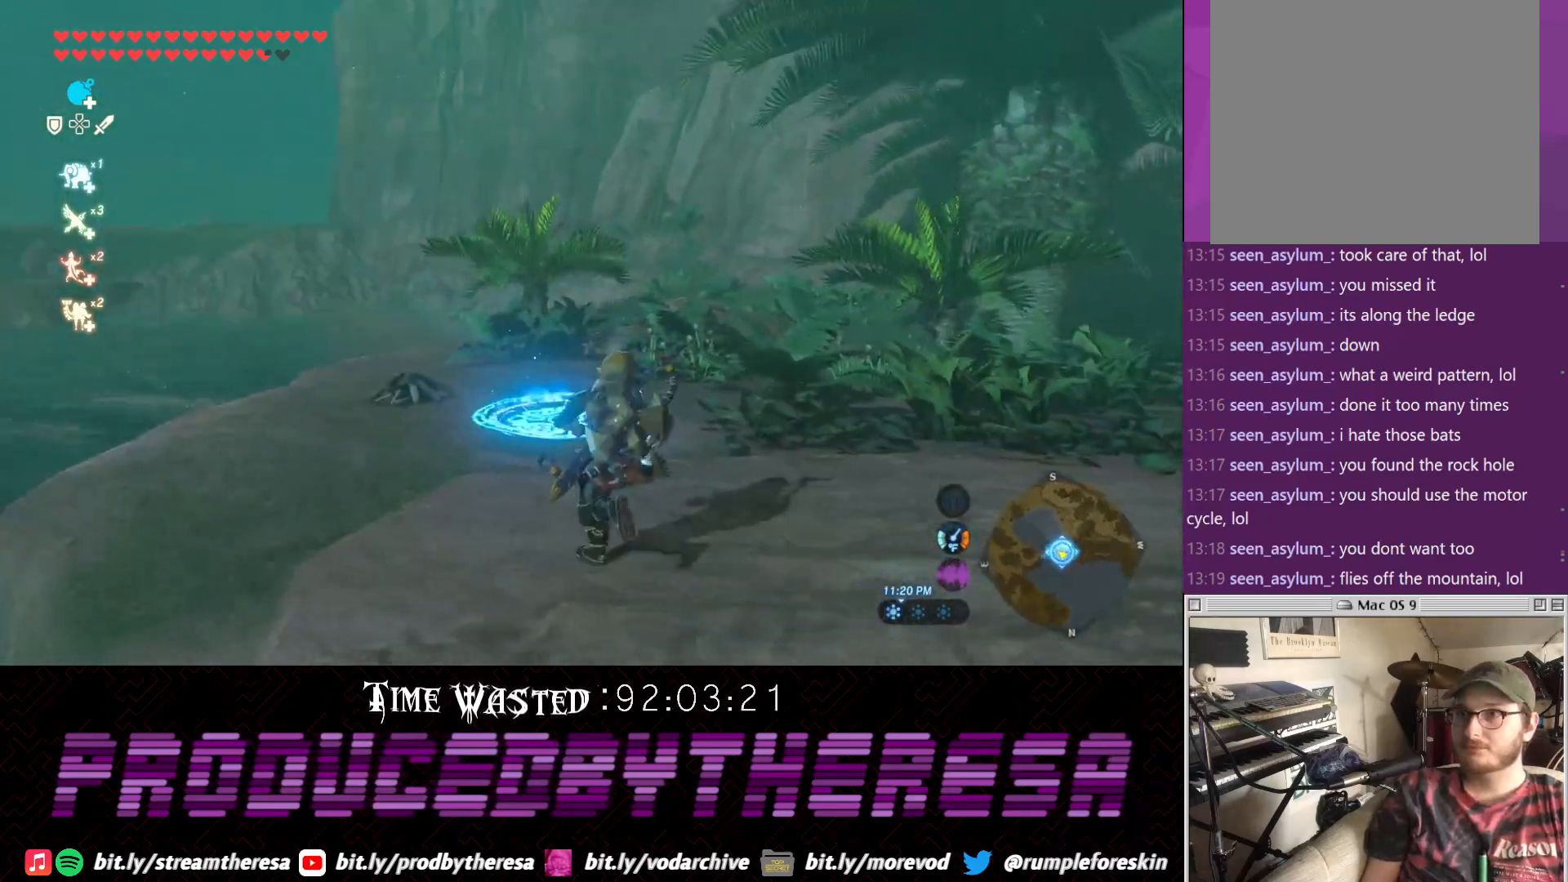
{"dt_ms": 500, "buttons": [], "left_stick": "up", "right_stick": "center", "events": []}
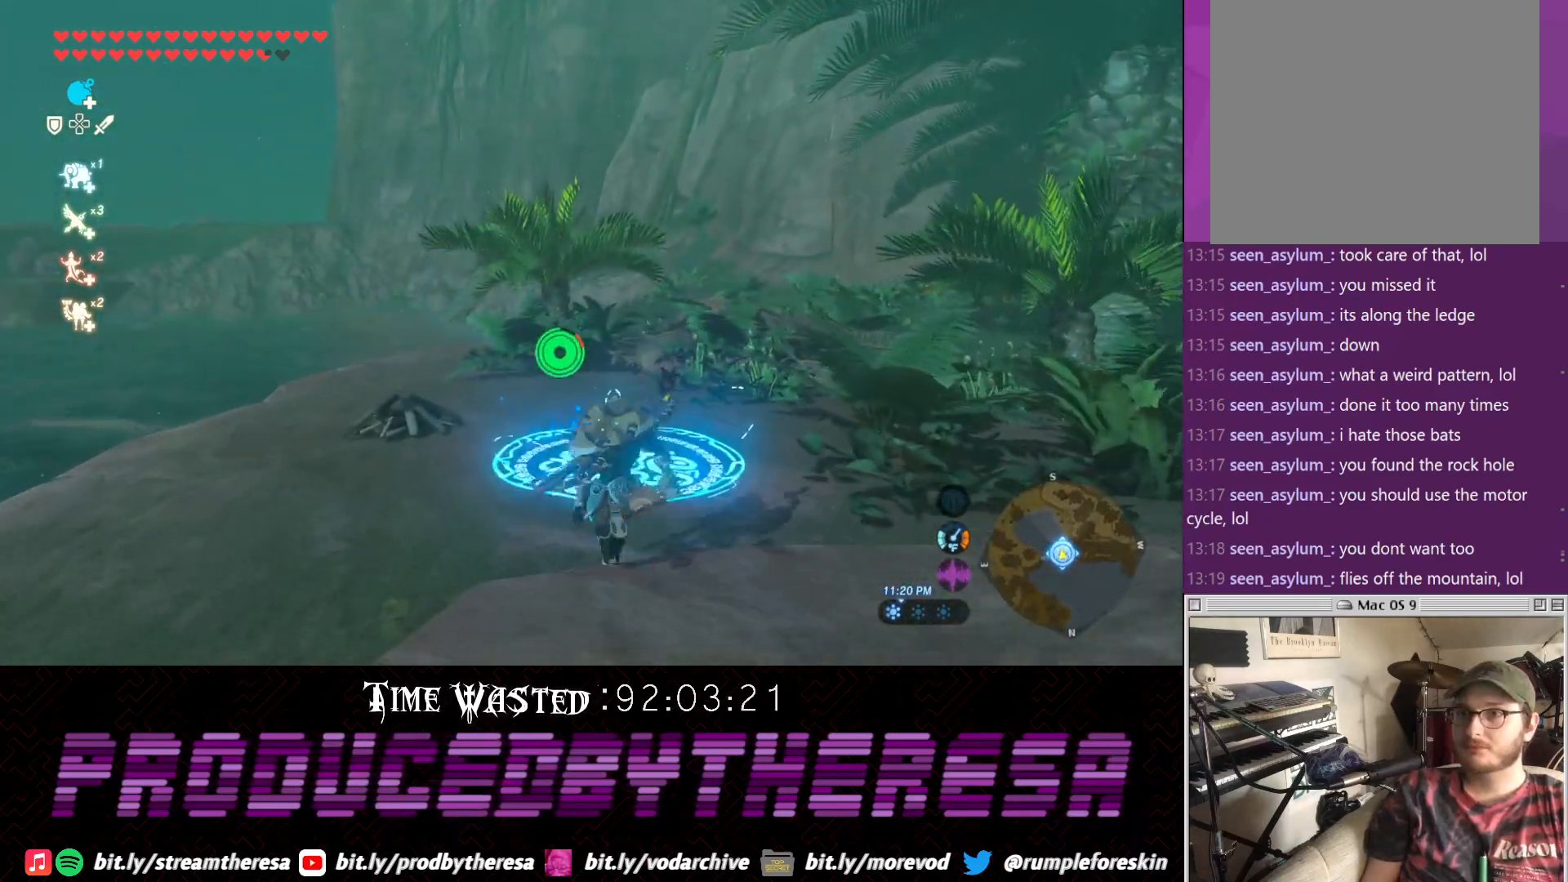
{"dt_ms": 500, "buttons": [], "left_stick": "up", "right_stick": "right"}
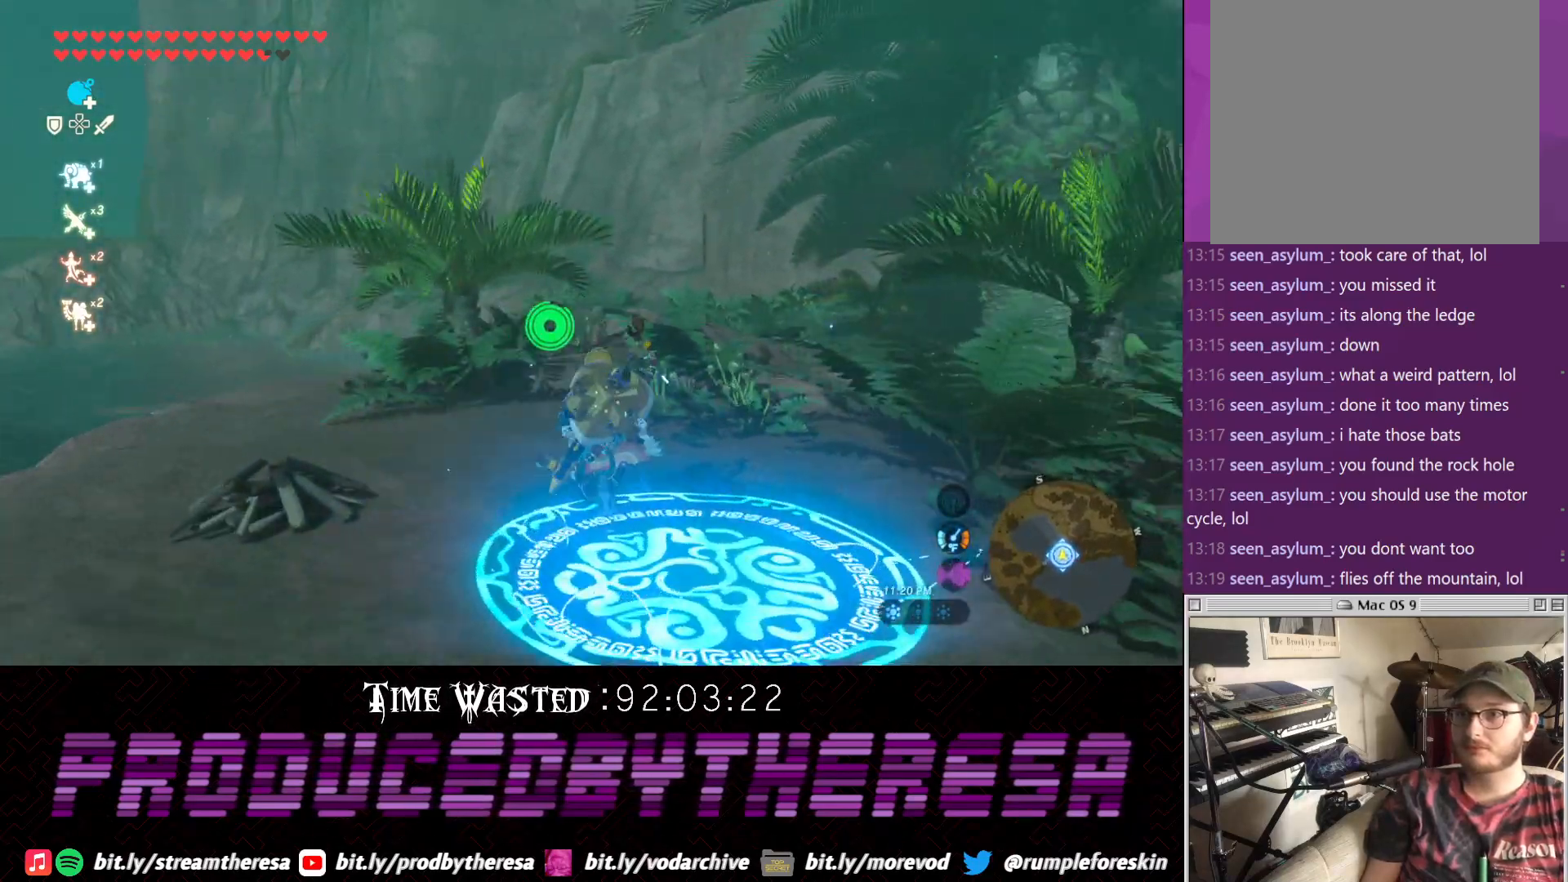
{"dt_ms": 500, "buttons": ["CIRCLE"], "left_stick": "up", "right_stick": "center", "events": [[67, "right_stick", "center"], [467, "CIRCLE", "down"]]}
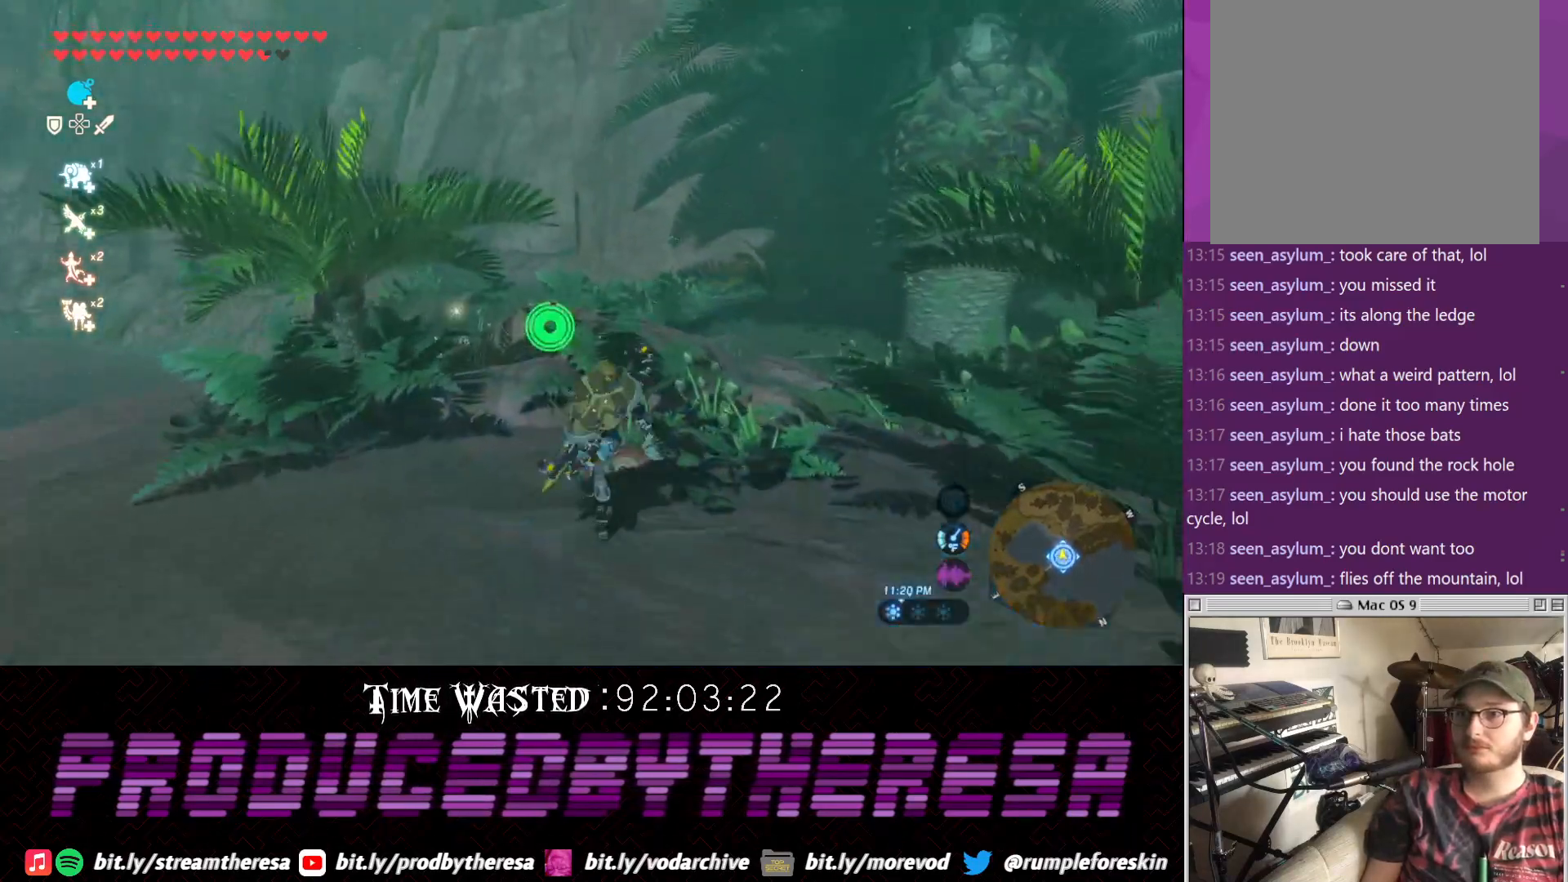
{"dt_ms": 500, "buttons": [], "left_stick": "up", "right_stick": "center", "events": [[17, "CIRCLE", "up"], [100, "CIRCLE", "down"], [217, "CIRCLE", "up"]]}
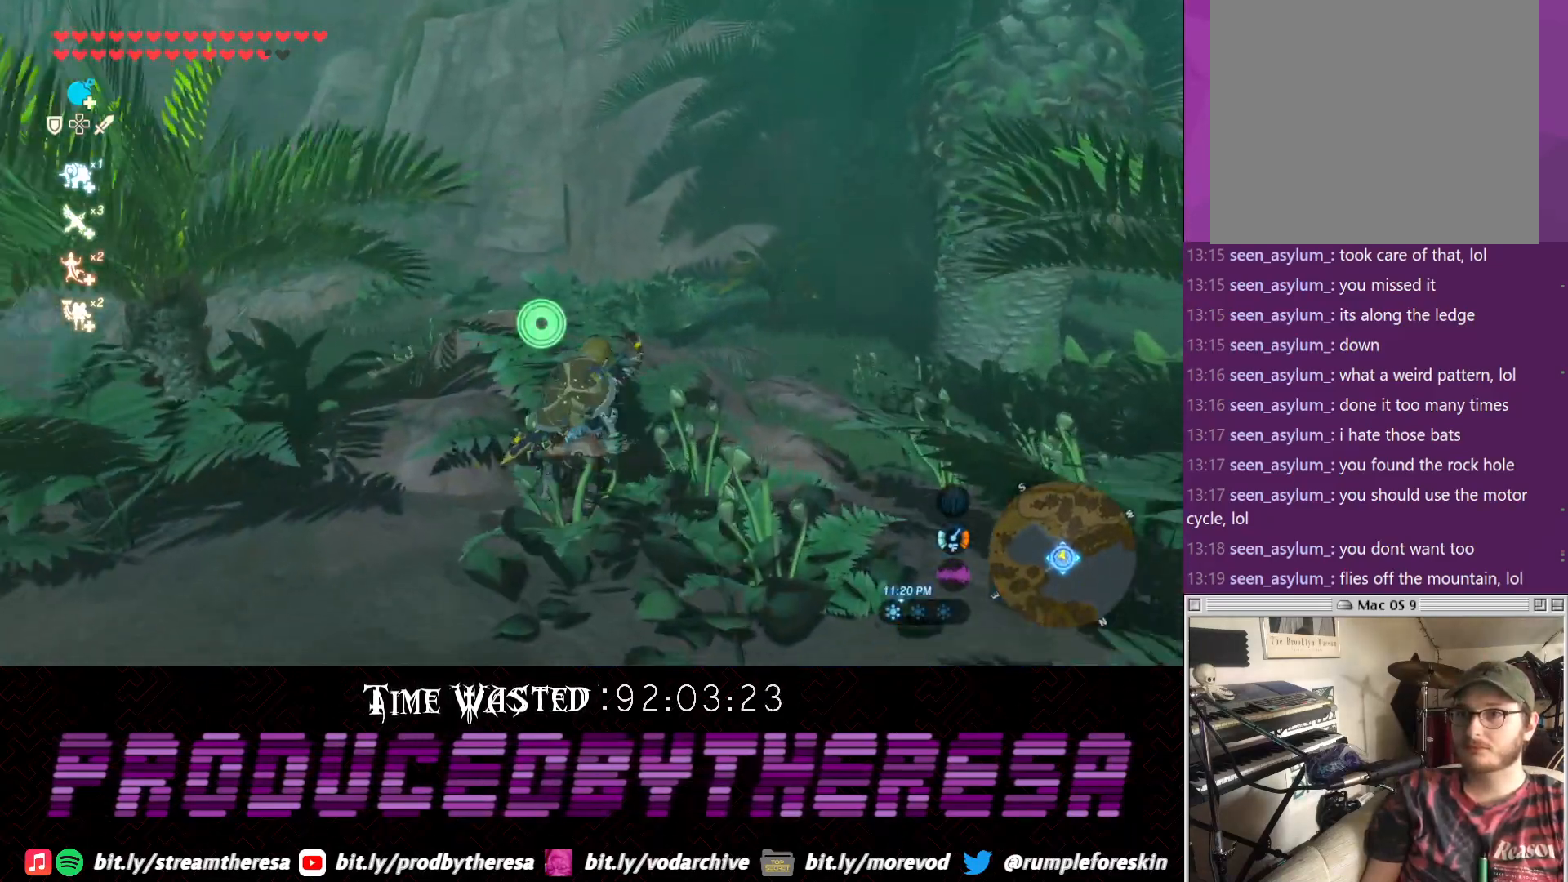
{"dt_ms": 1000, "buttons": [], "left_stick": "center", "right_stick": "center"}
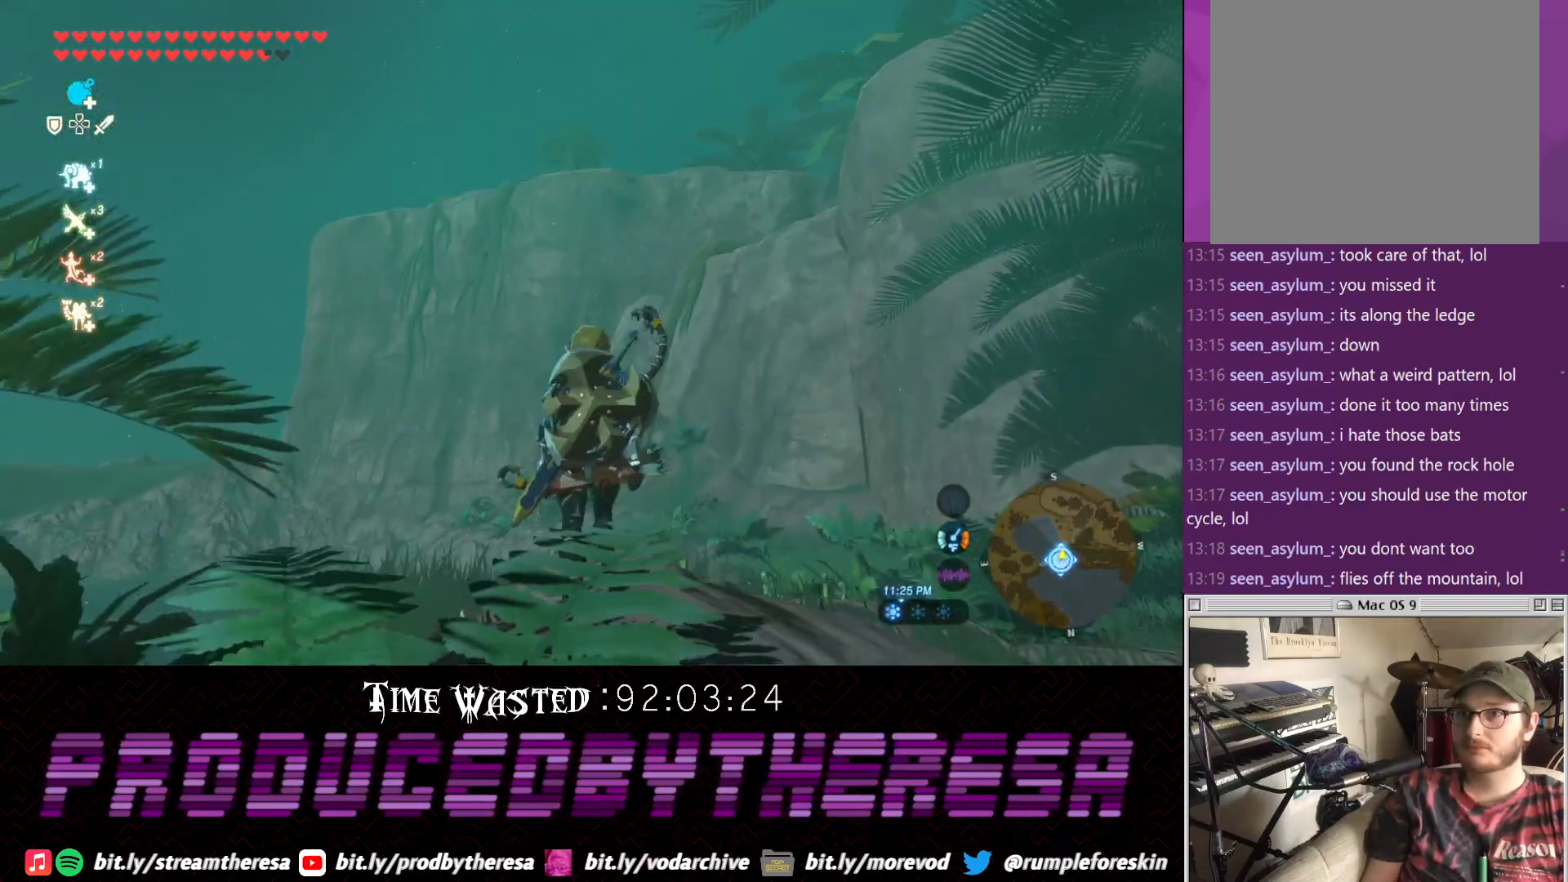
{"dt_ms": 500, "buttons": [], "left_stick": "down", "right_stick": "up-left", "events": [[117, "left_stick", "down"], [117, "right_stick", "up-left"]]}
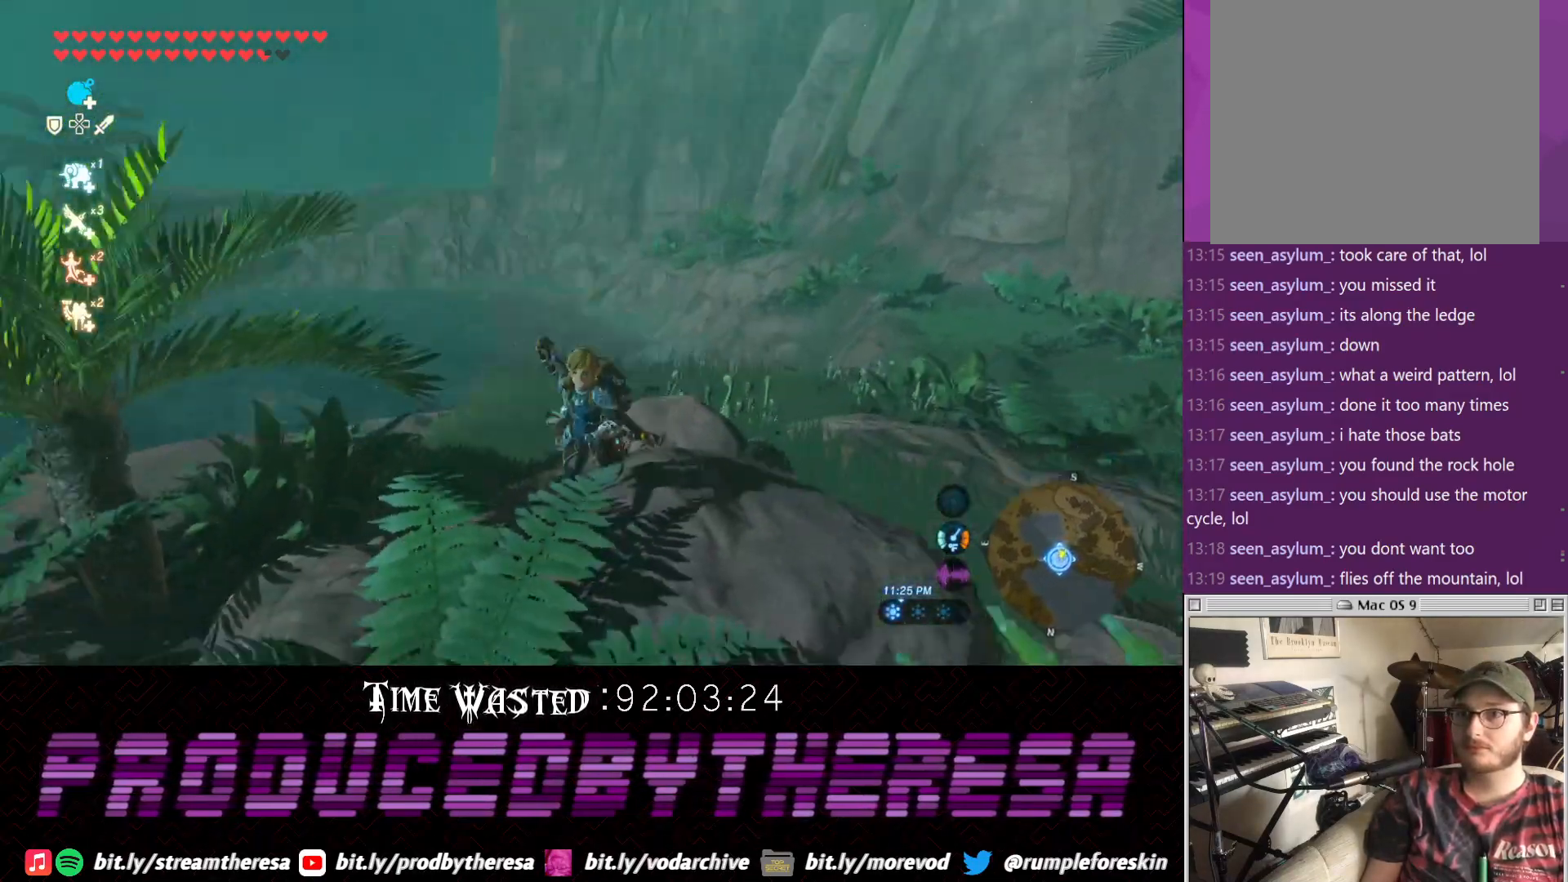
{"dt_ms": 500, "buttons": [], "left_stick": "down-left", "right_stick": "down-left", "events": [[67, "right_stick", "center"], [383, "left_stick", "down-left"], [450, "right_stick", "down-left"]]}